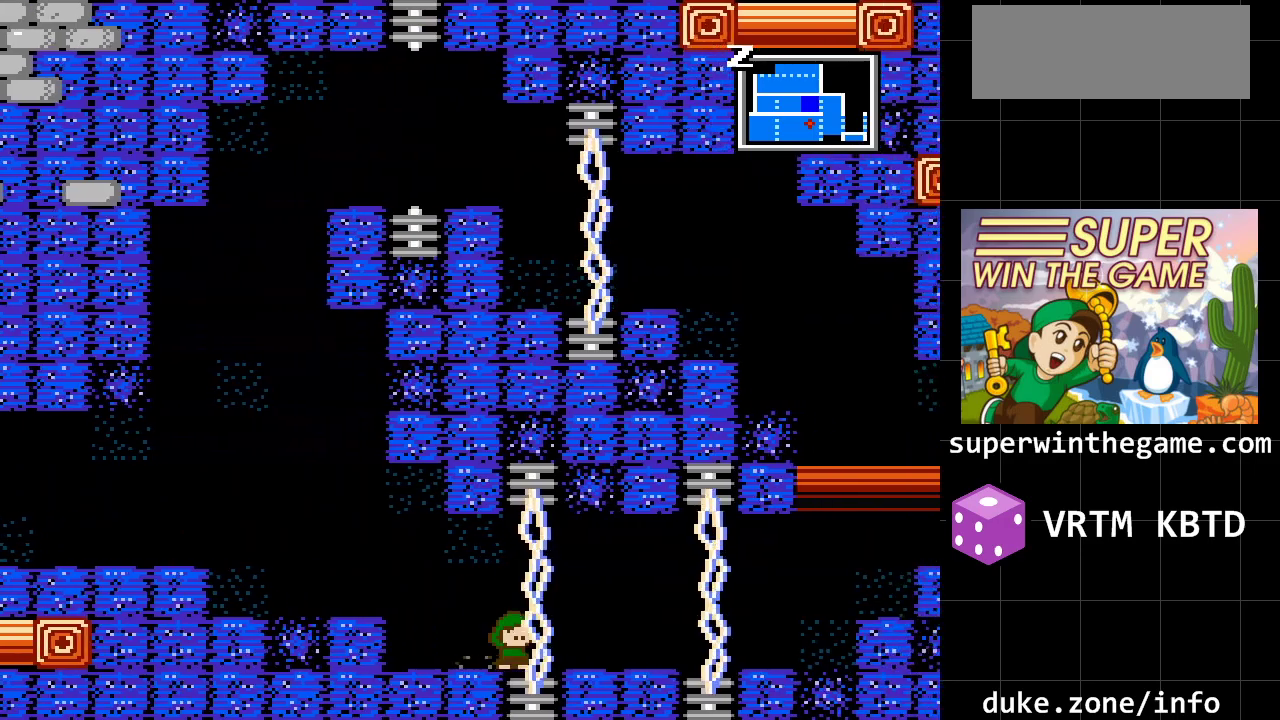
Gameplay with a controller (Xbox layout); each line is a JSON object with the inputs held at the frame after it. "events" lists button and stick changes between this image and that frame as [ms after this image, input, new state], when the widget could be followed in between. Not read: L1 L2 L3 R1 R2 R3.
{"buttons": ["DPAD_RIGHT"], "events": []}
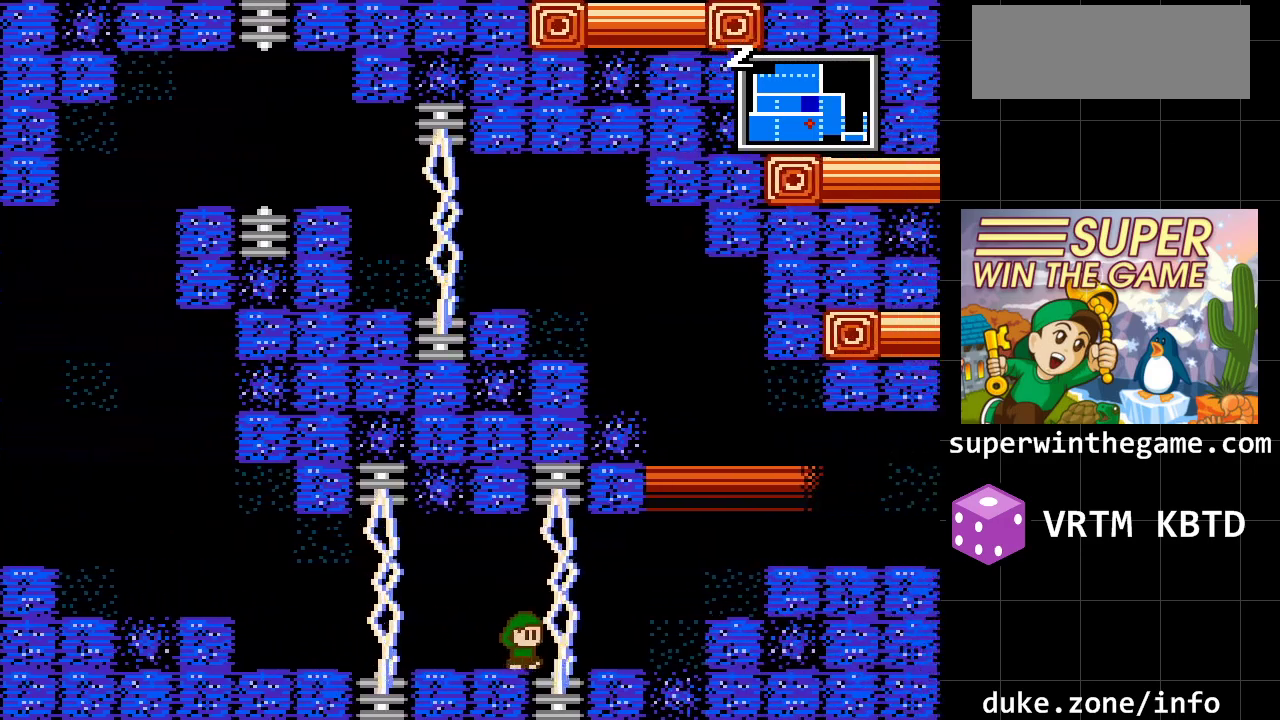
{"buttons": ["A", "DPAD_RIGHT"], "events": [[433, "A", "down"]]}
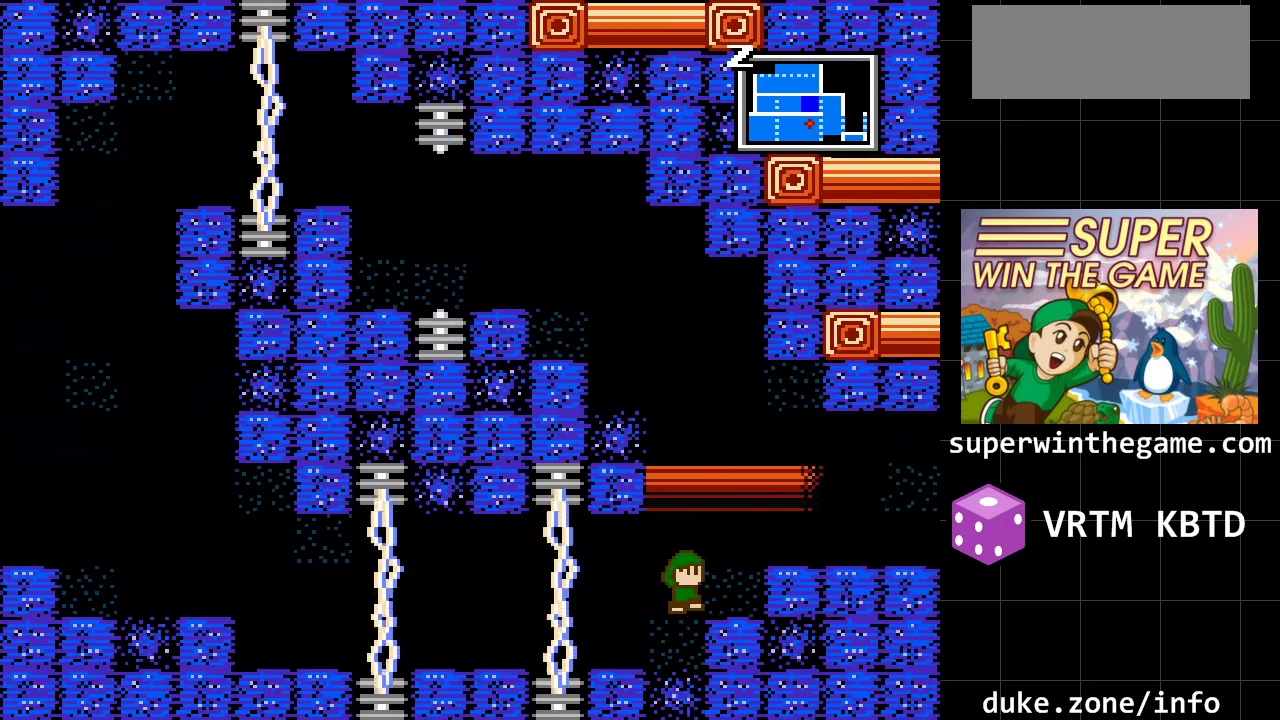
{"buttons": ["DPAD_RIGHT"], "events": [[233, "A", "up"]]}
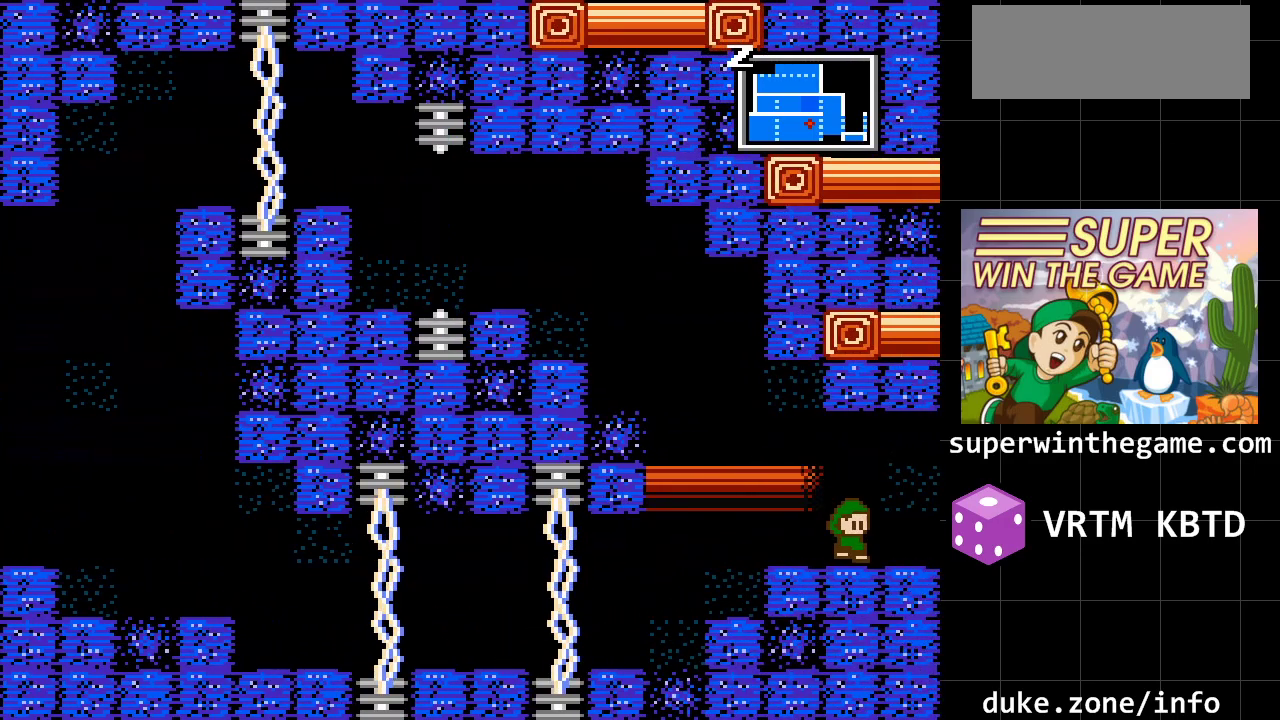
{"buttons": ["DPAD_RIGHT"], "events": []}
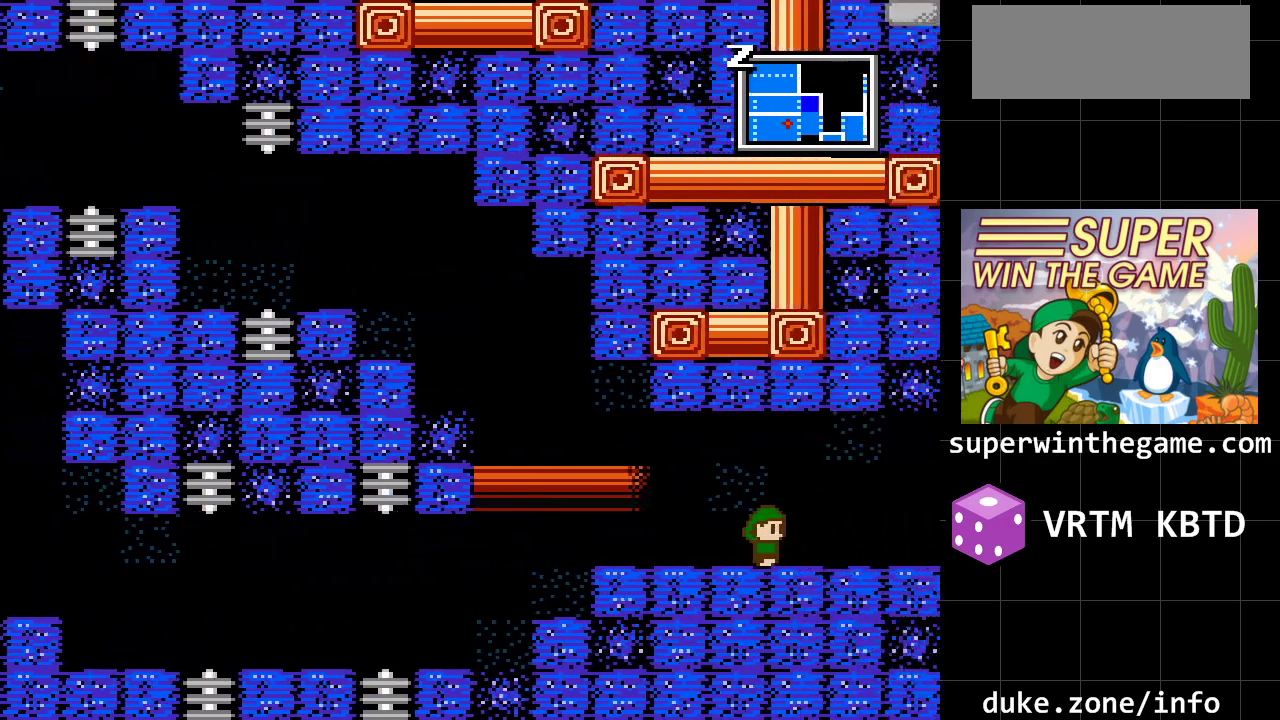
{"buttons": ["DPAD_RIGHT"], "events": []}
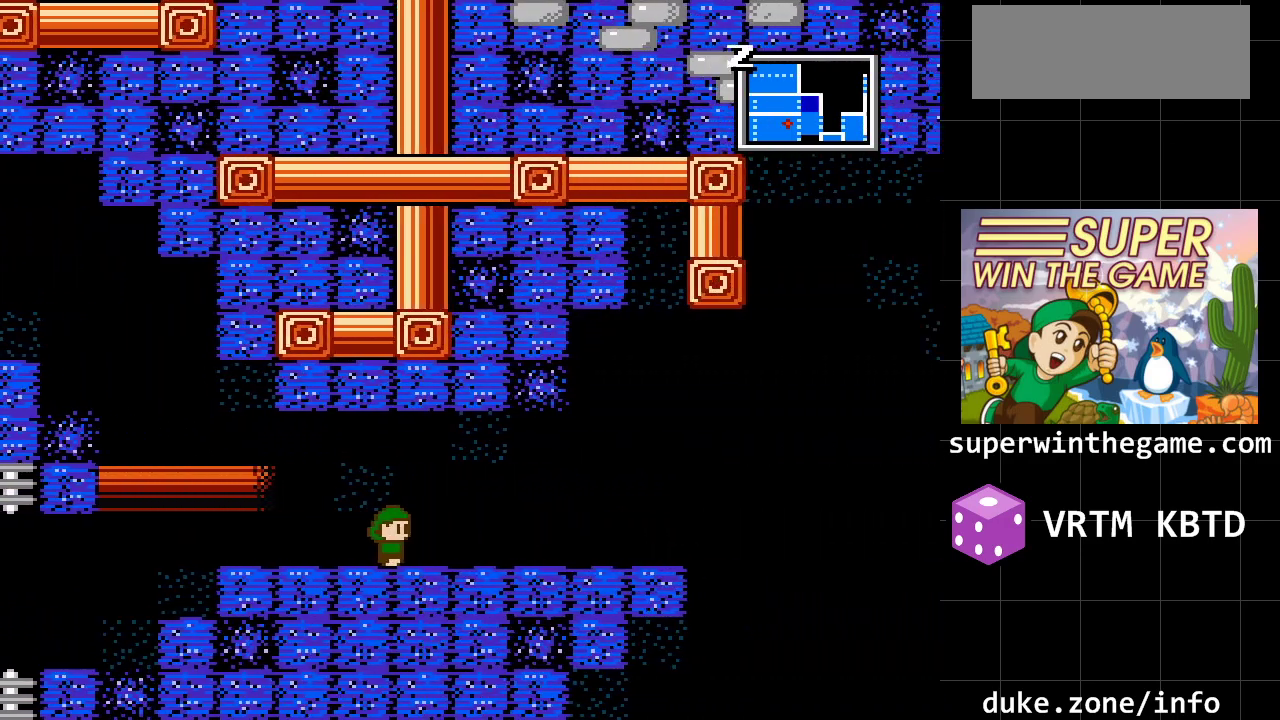
{"buttons": ["DPAD_RIGHT"], "events": []}
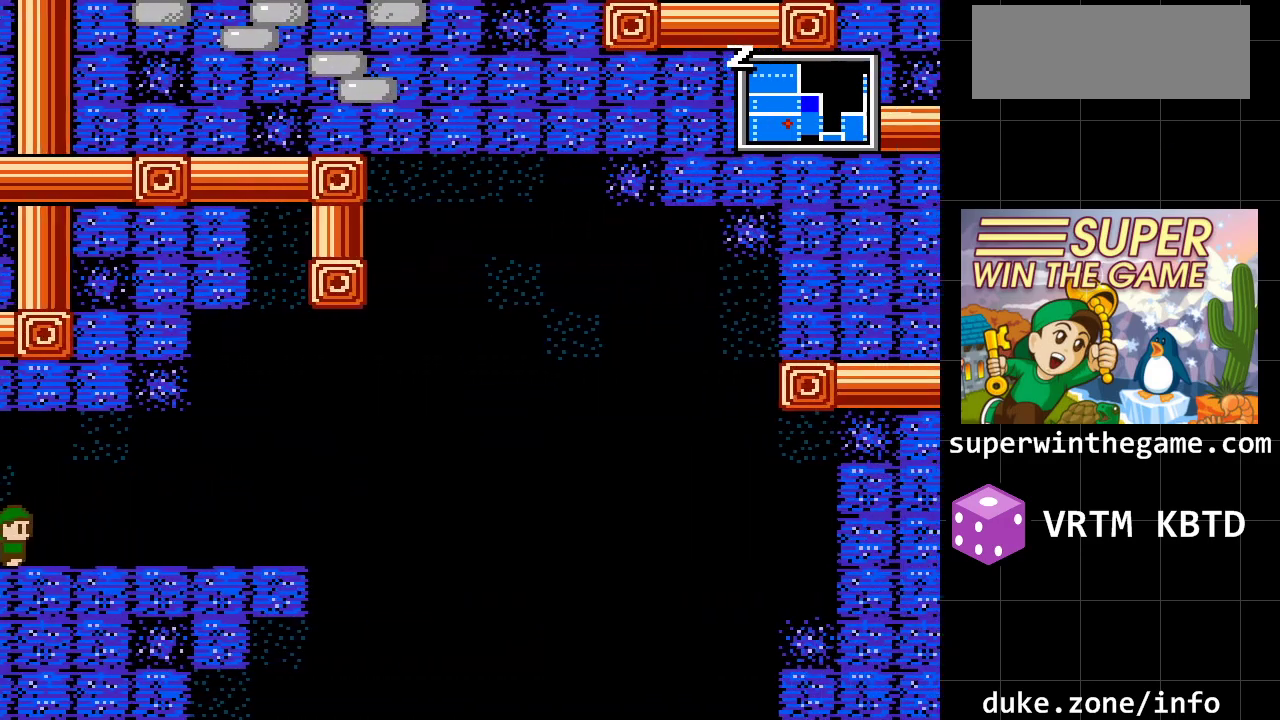
{"buttons": ["DPAD_RIGHT"], "events": []}
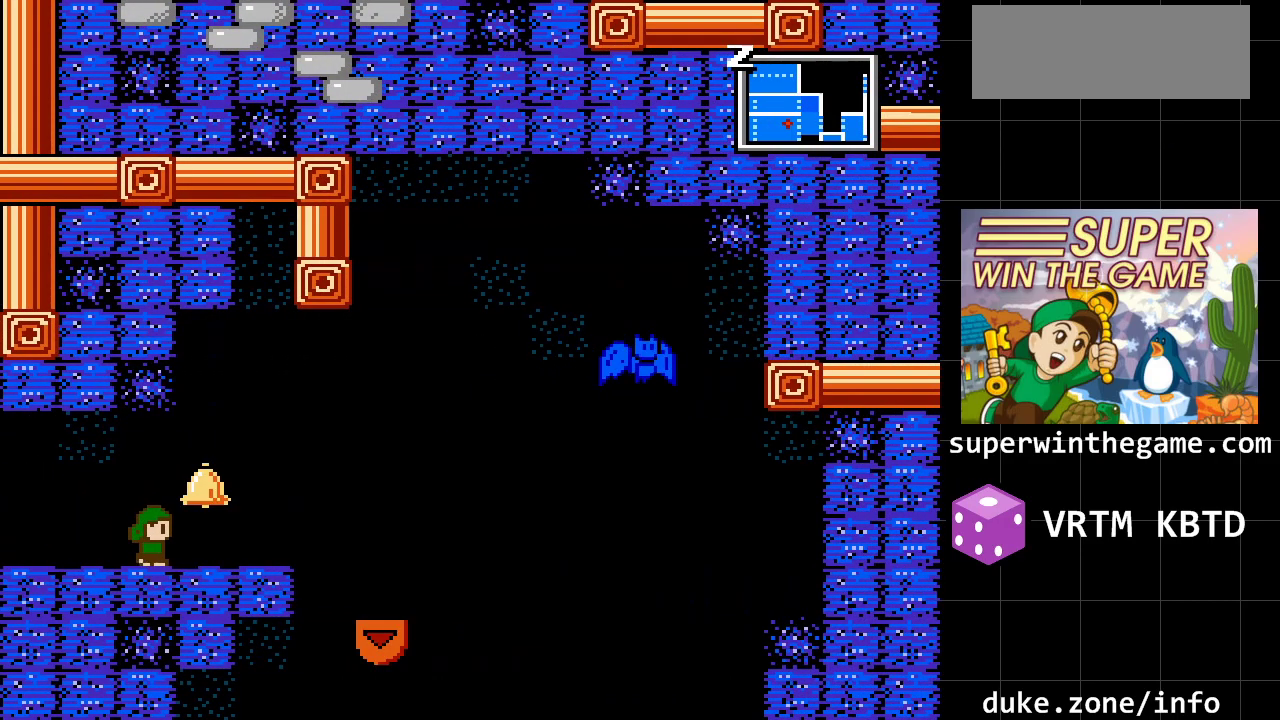
{"buttons": ["DPAD_RIGHT"], "events": []}
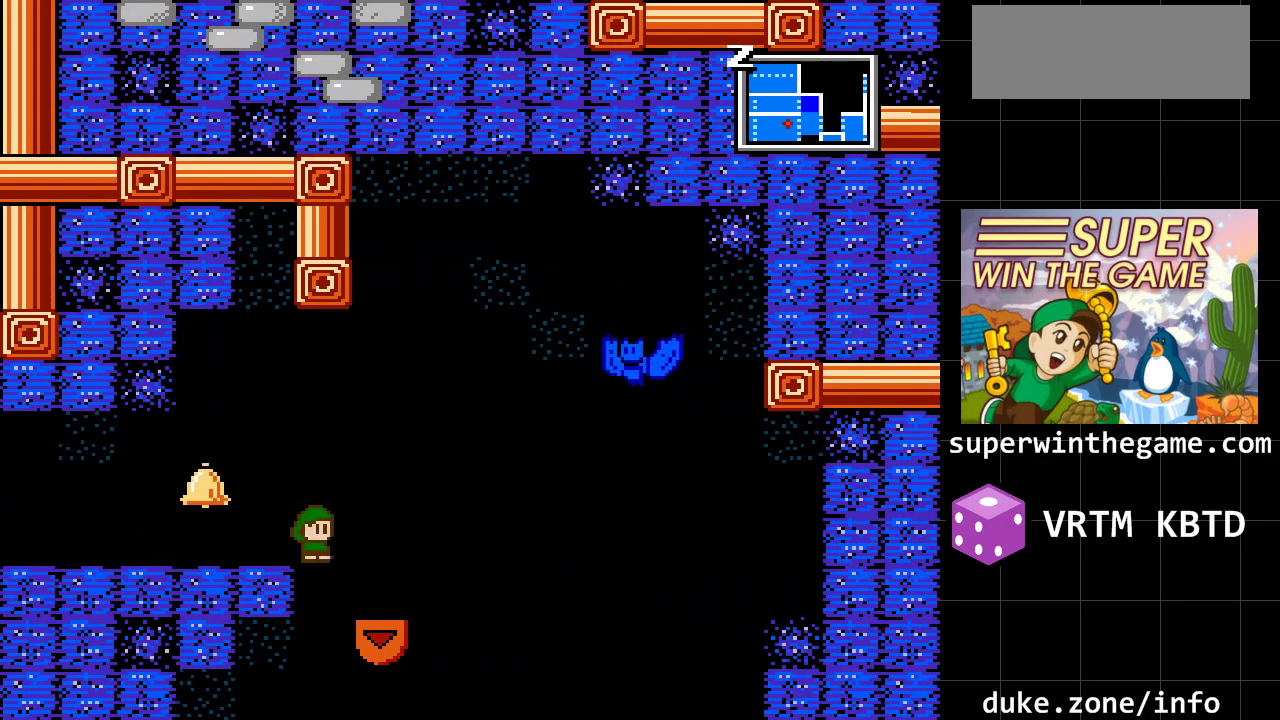
{"buttons": ["DPAD_RIGHT"], "events": []}
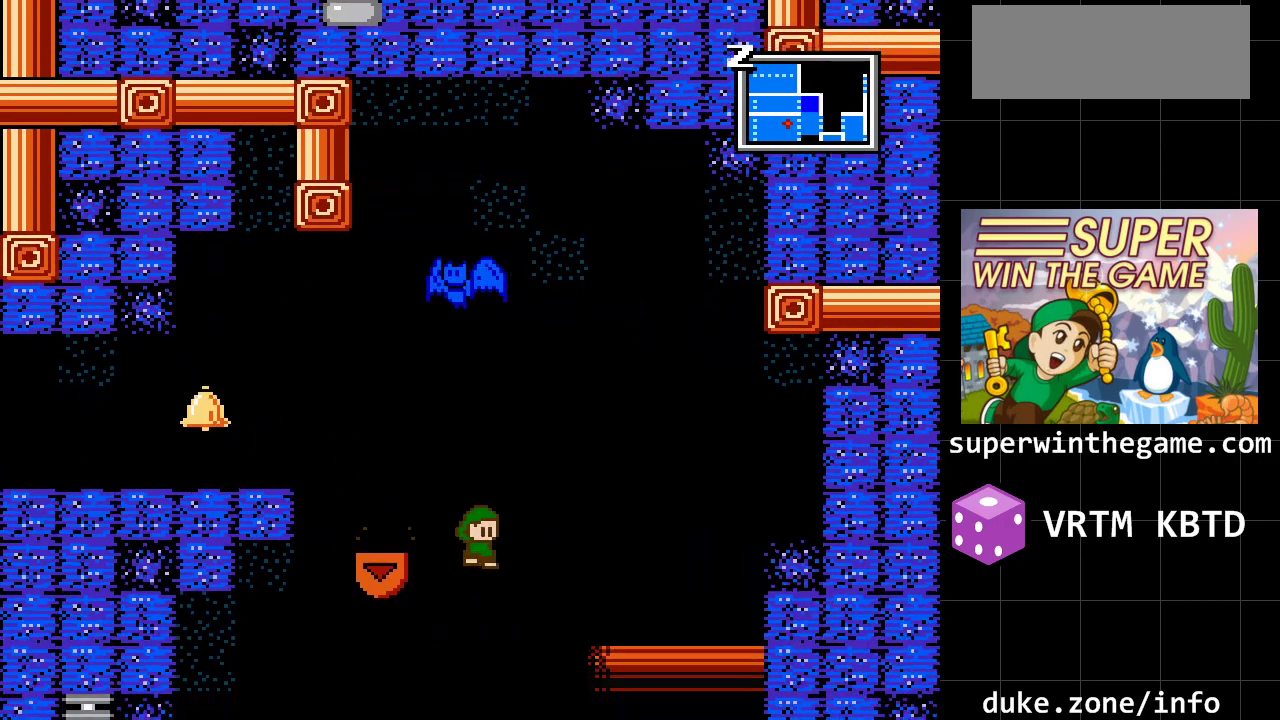
{"buttons": ["DPAD_RIGHT"], "events": []}
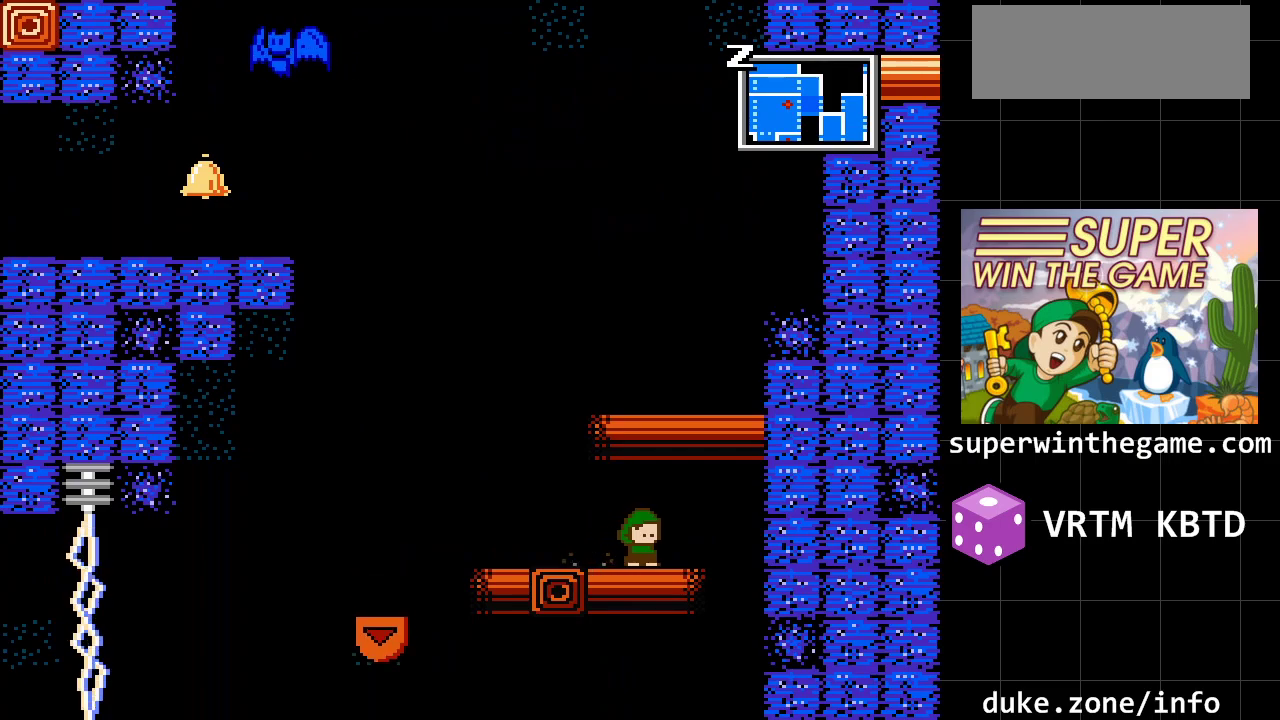
{"buttons": ["A", "DPAD_RIGHT"], "events": [[417, "A", "down"]]}
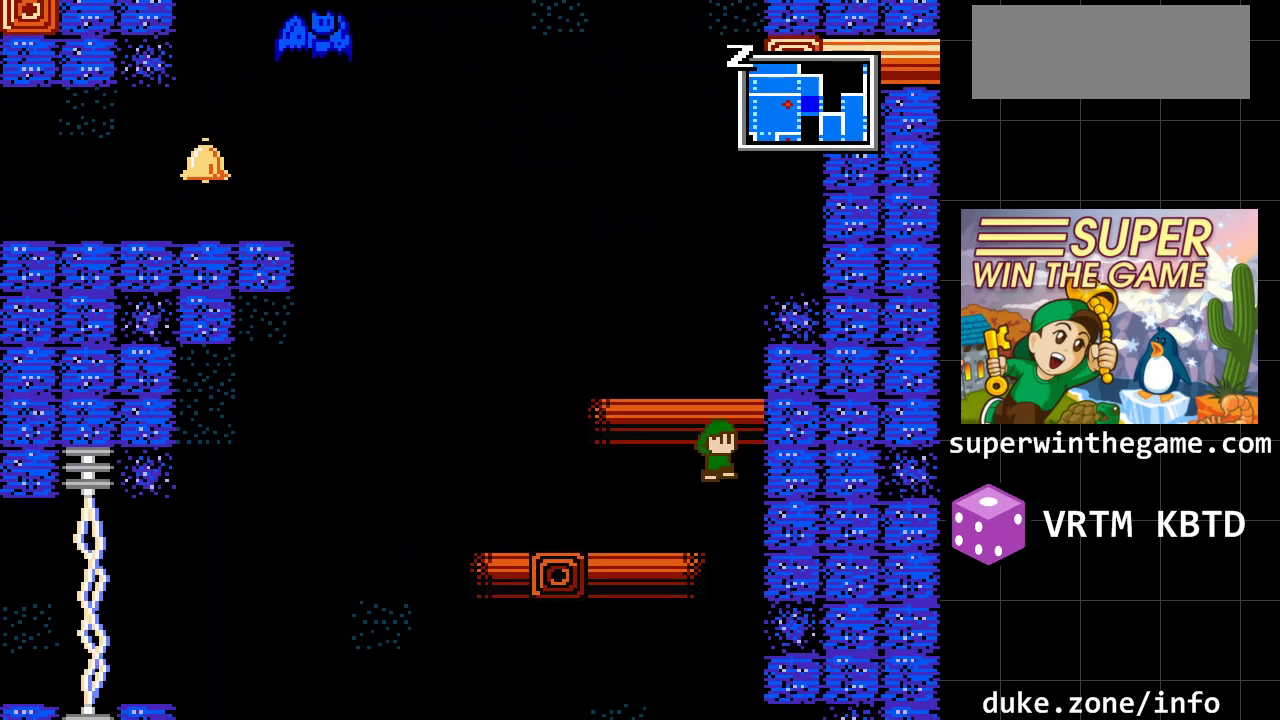
{"buttons": ["A", "DPAD_RIGHT"], "events": [[167, "A", "up"], [300, "A", "down"]]}
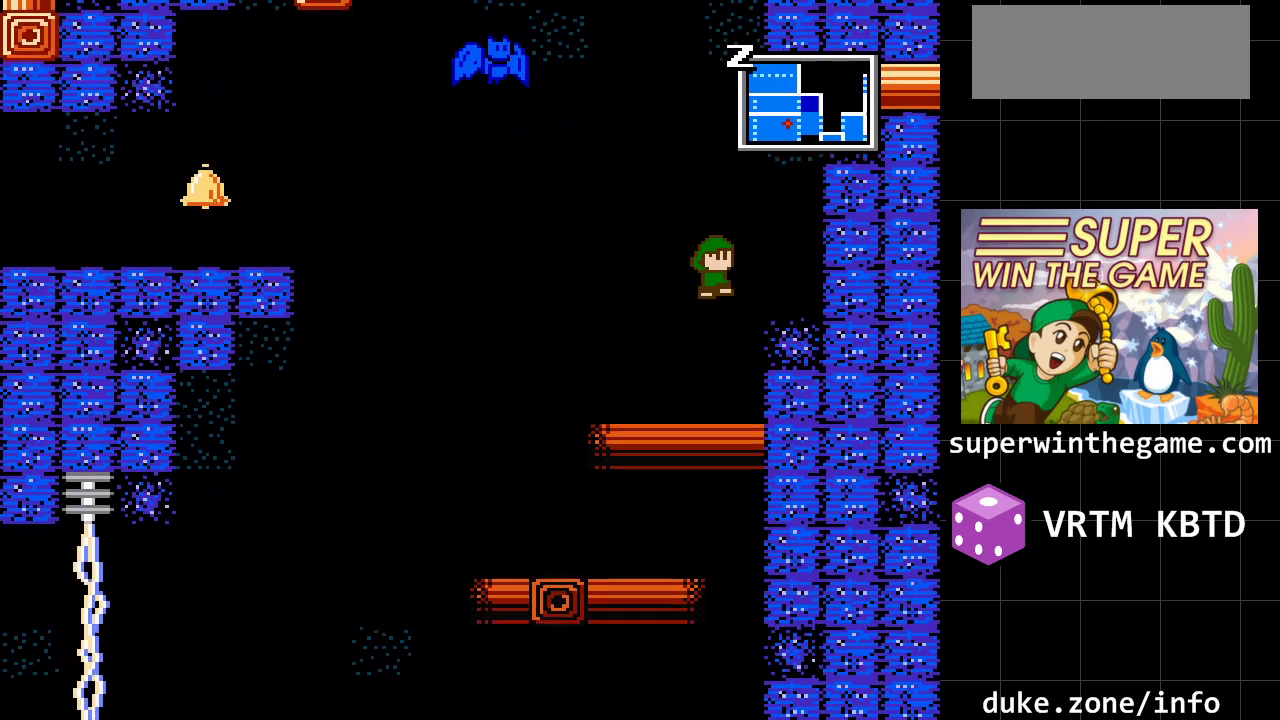
{"buttons": ["DPAD_RIGHT"], "events": [[117, "A", "up"]]}
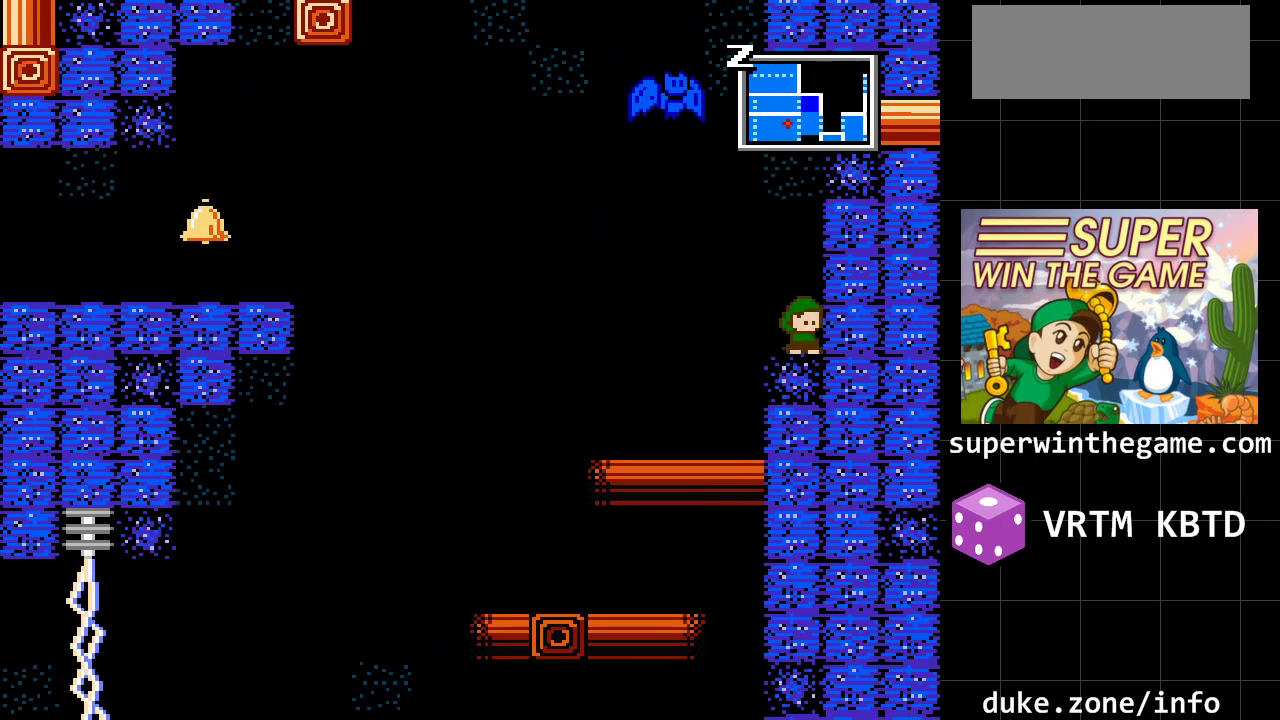
{"buttons": ["DPAD_LEFT"], "events": [[200, "DPAD_RIGHT", "up"], [267, "DPAD_LEFT", "down"]]}
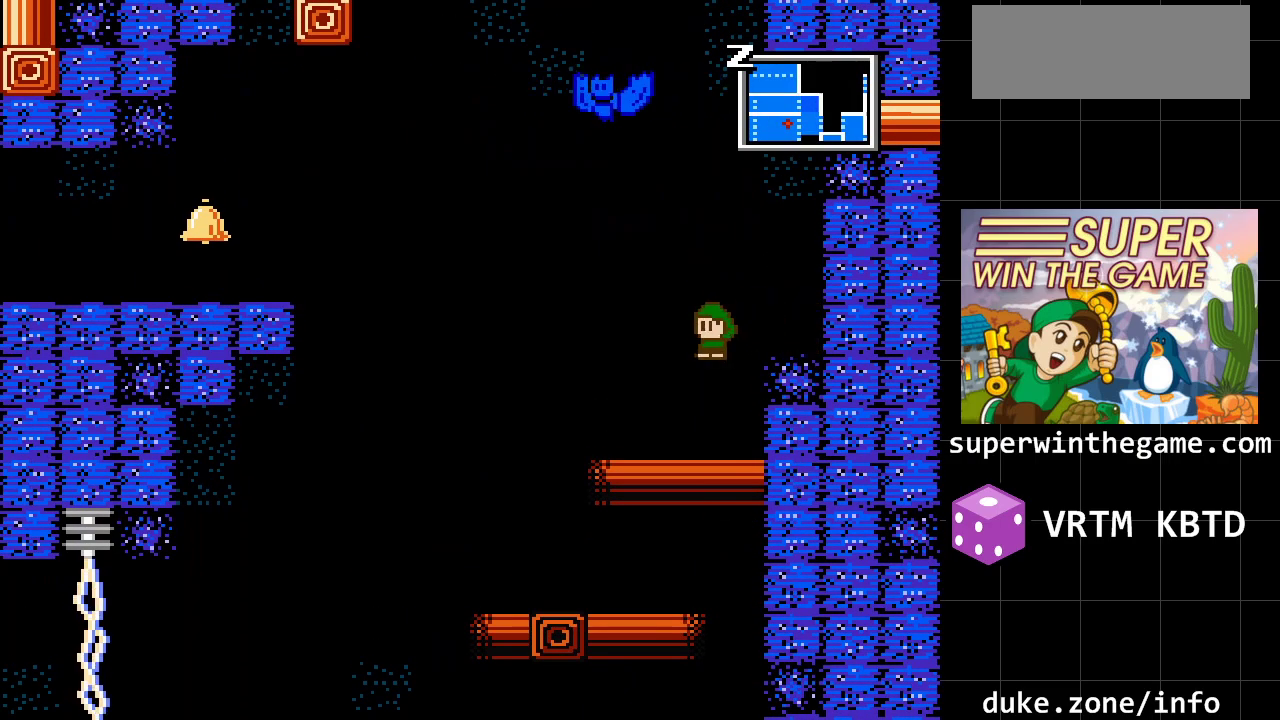
{"buttons": [], "events": [[183, "DPAD_LEFT", "up"], [300, "DPAD_DOWN", "down"], [467, "DPAD_DOWN", "up"]]}
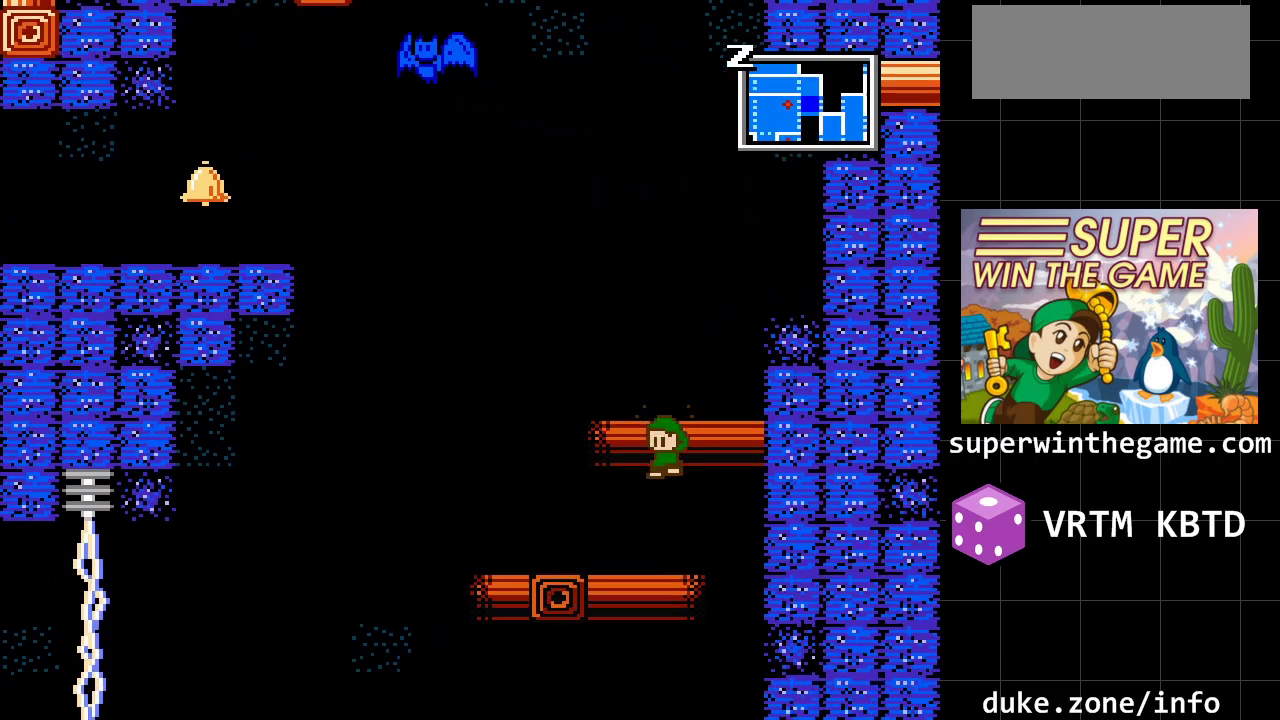
{"buttons": ["DPAD_RIGHT"], "events": [[150, "DPAD_DOWN", "down"], [317, "DPAD_DOWN", "up"], [417, "DPAD_RIGHT", "down"]]}
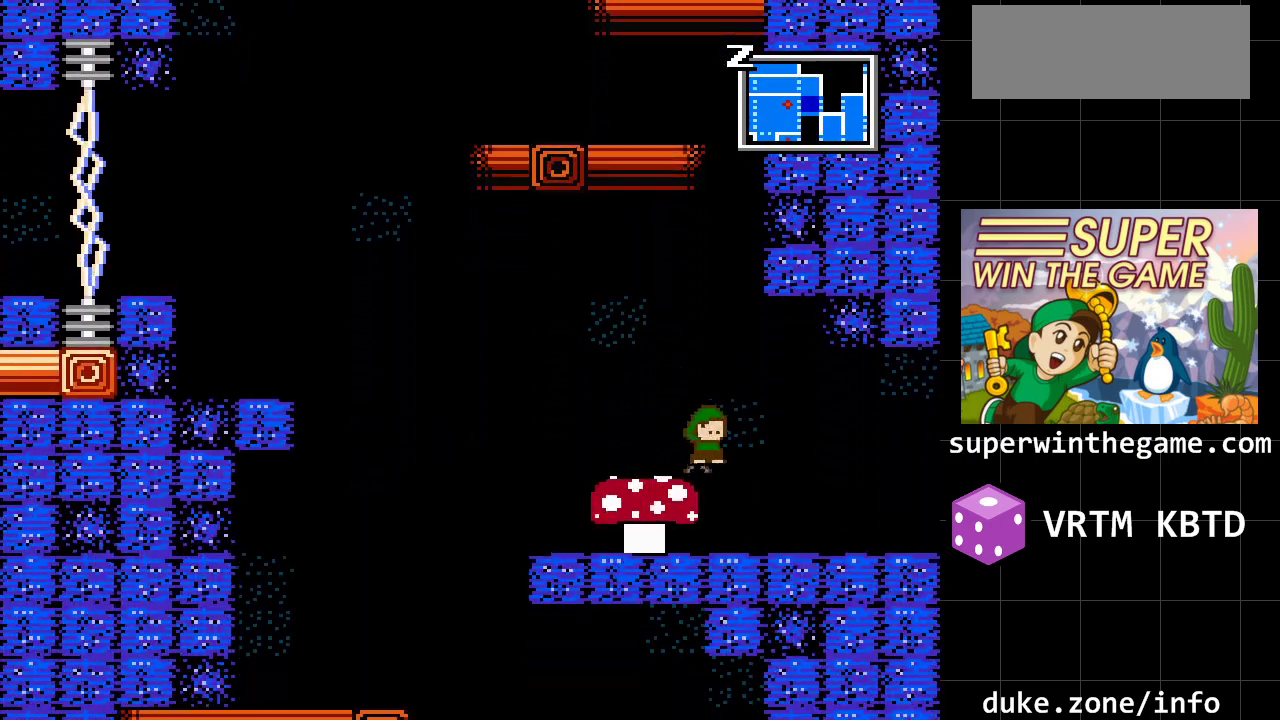
{"buttons": ["DPAD_RIGHT"], "events": []}
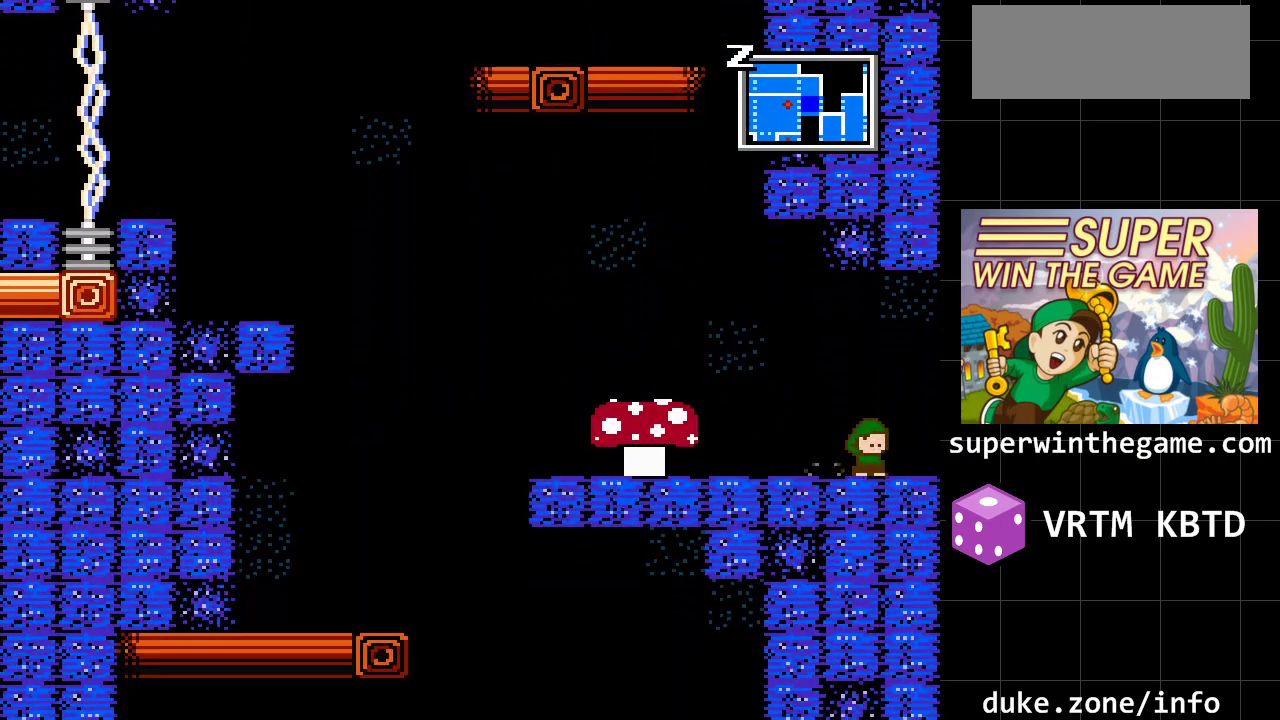
{"buttons": ["DPAD_RIGHT"], "events": []}
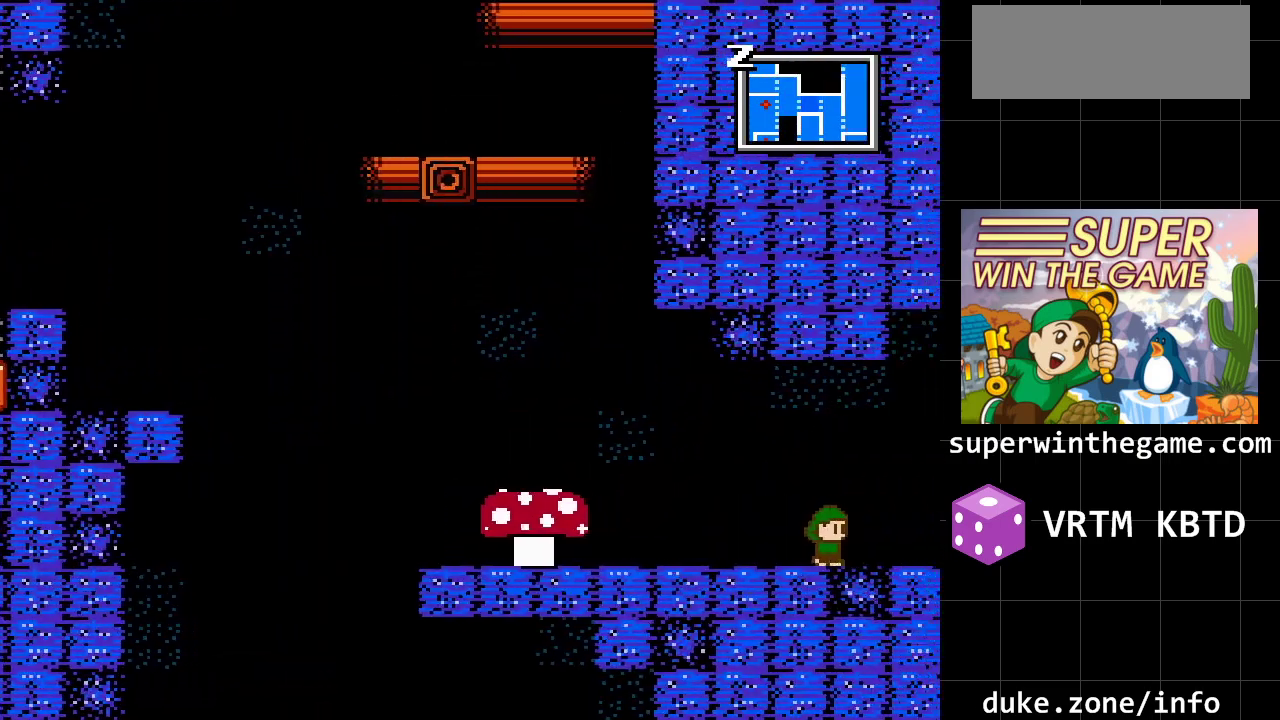
{"buttons": ["DPAD_RIGHT"], "events": [[67, "DPAD_RIGHT", "up"], [250, "DPAD_RIGHT", "down"]]}
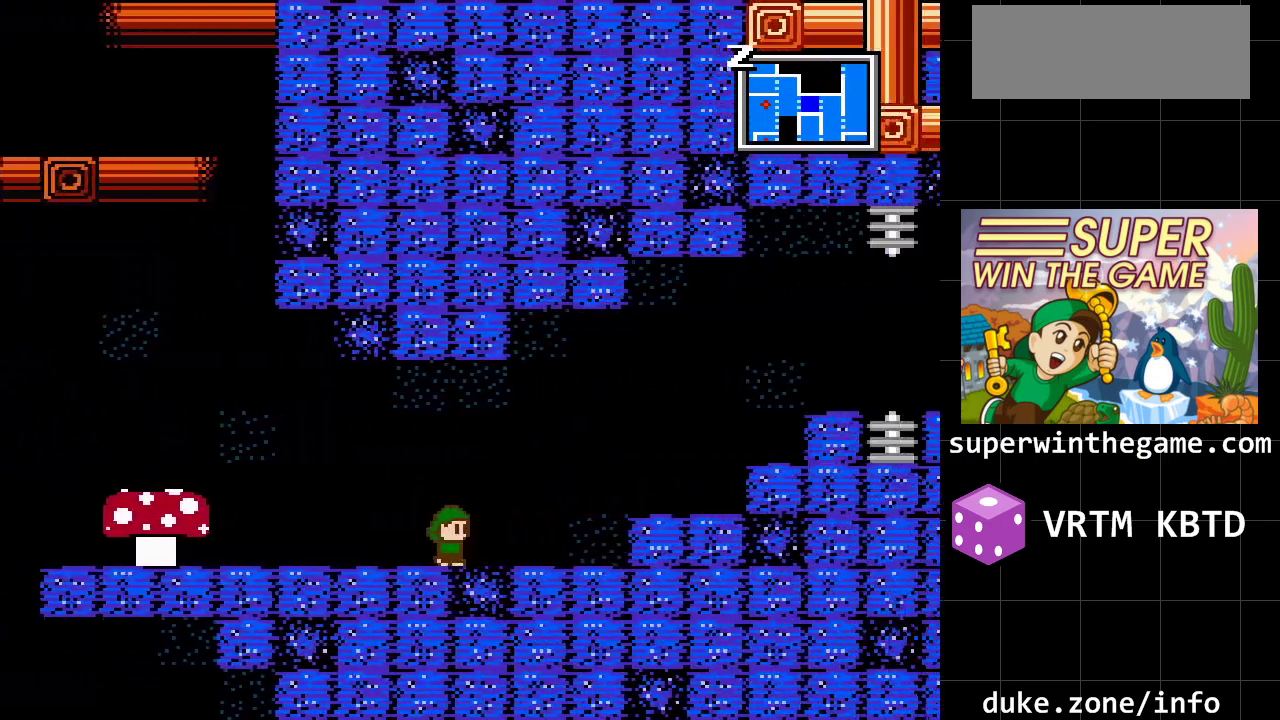
{"buttons": ["DPAD_RIGHT"], "events": [[17, "DPAD_RIGHT", "up"], [367, "DPAD_RIGHT", "down"]]}
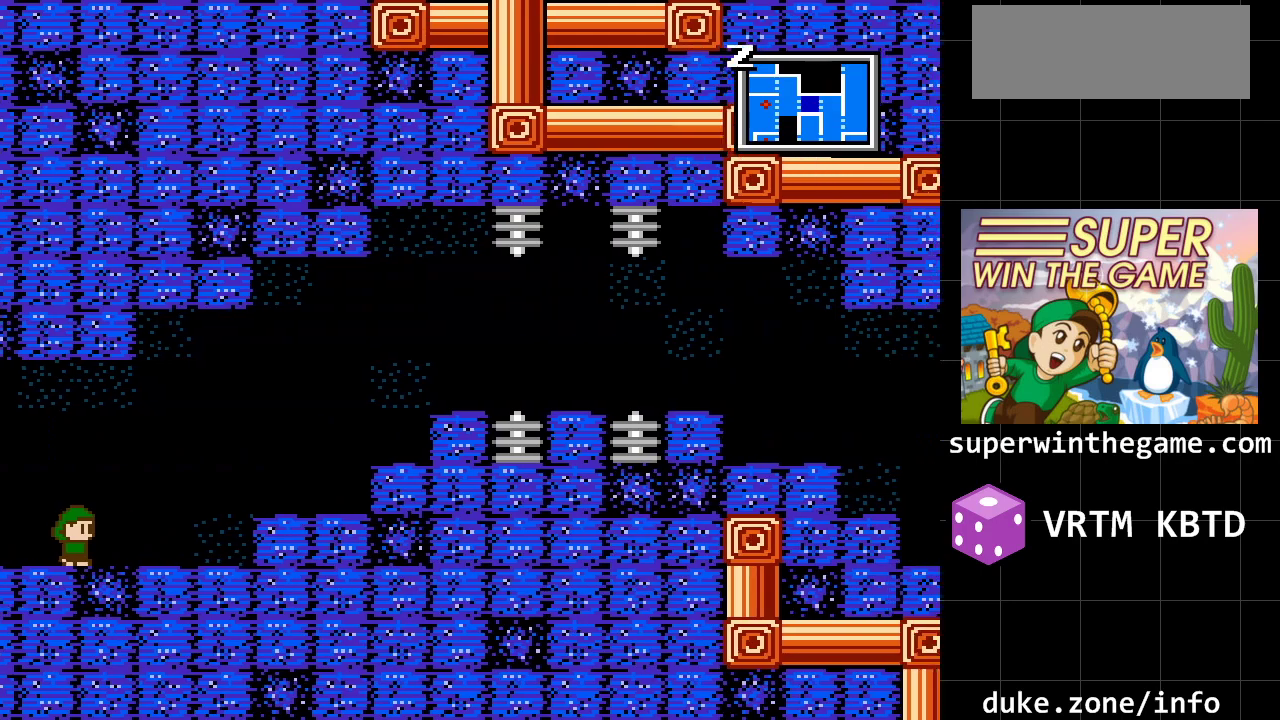
{"buttons": ["A", "DPAD_RIGHT"], "events": [[500, "A", "down"]]}
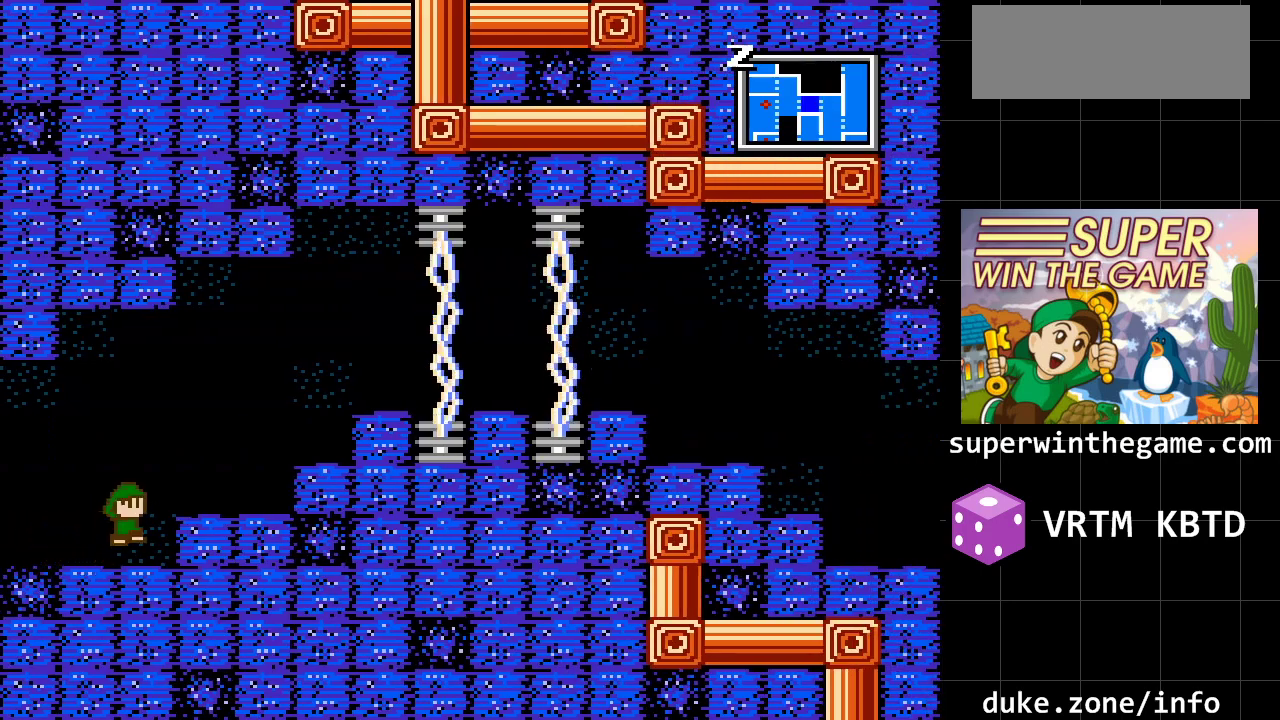
{"buttons": ["A", "DPAD_RIGHT"], "events": [[267, "A", "up"], [450, "A", "down"]]}
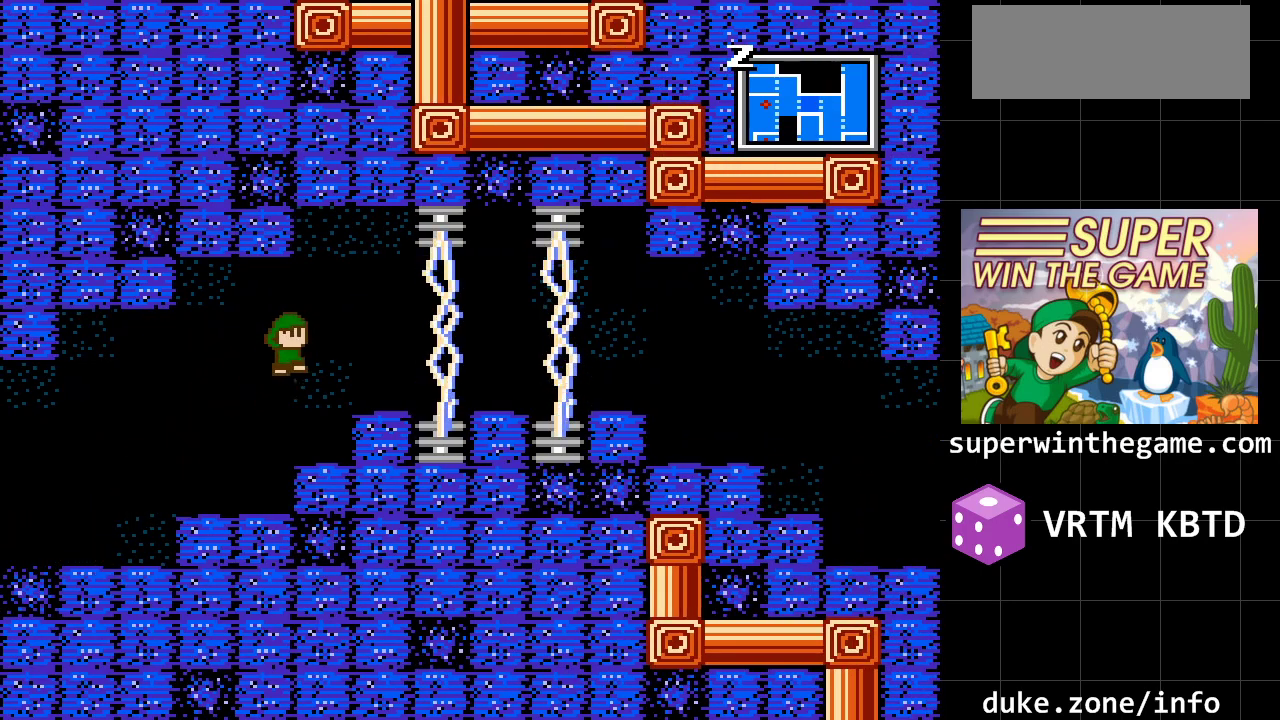
{"buttons": ["DPAD_RIGHT"], "events": [[150, "A", "up"]]}
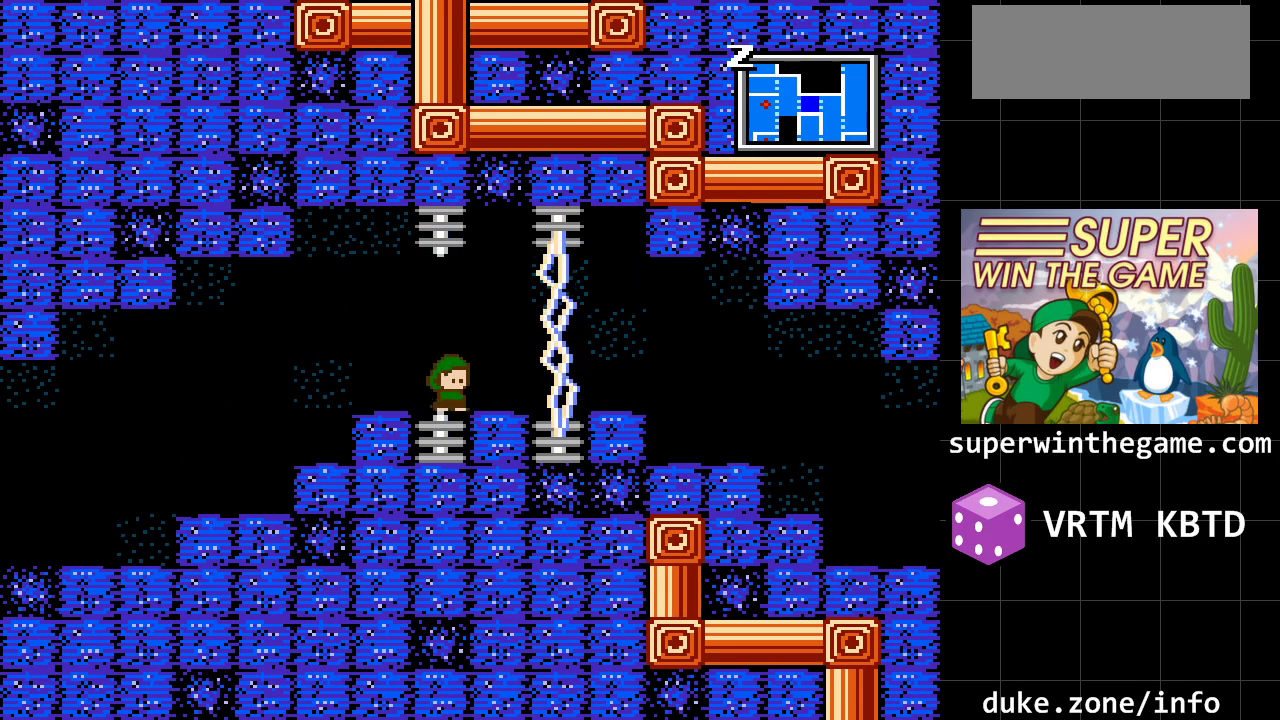
{"buttons": ["DPAD_RIGHT"], "events": []}
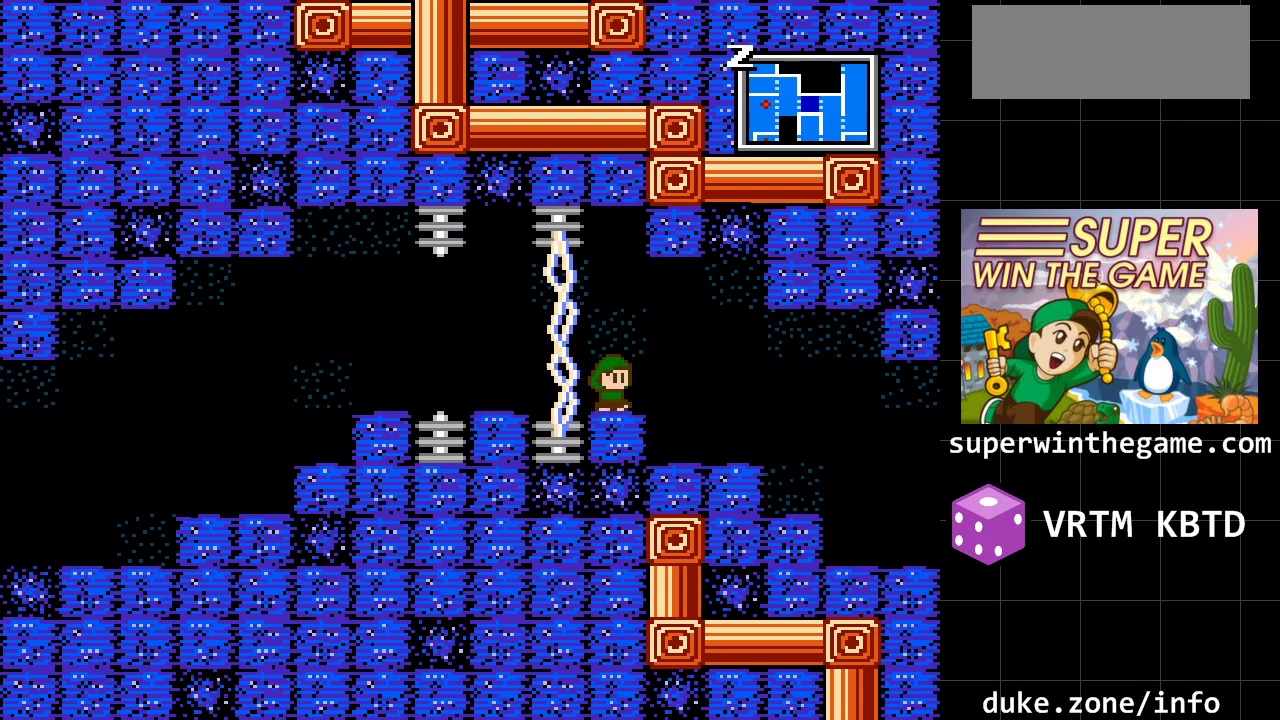
{"buttons": ["DPAD_RIGHT"], "events": []}
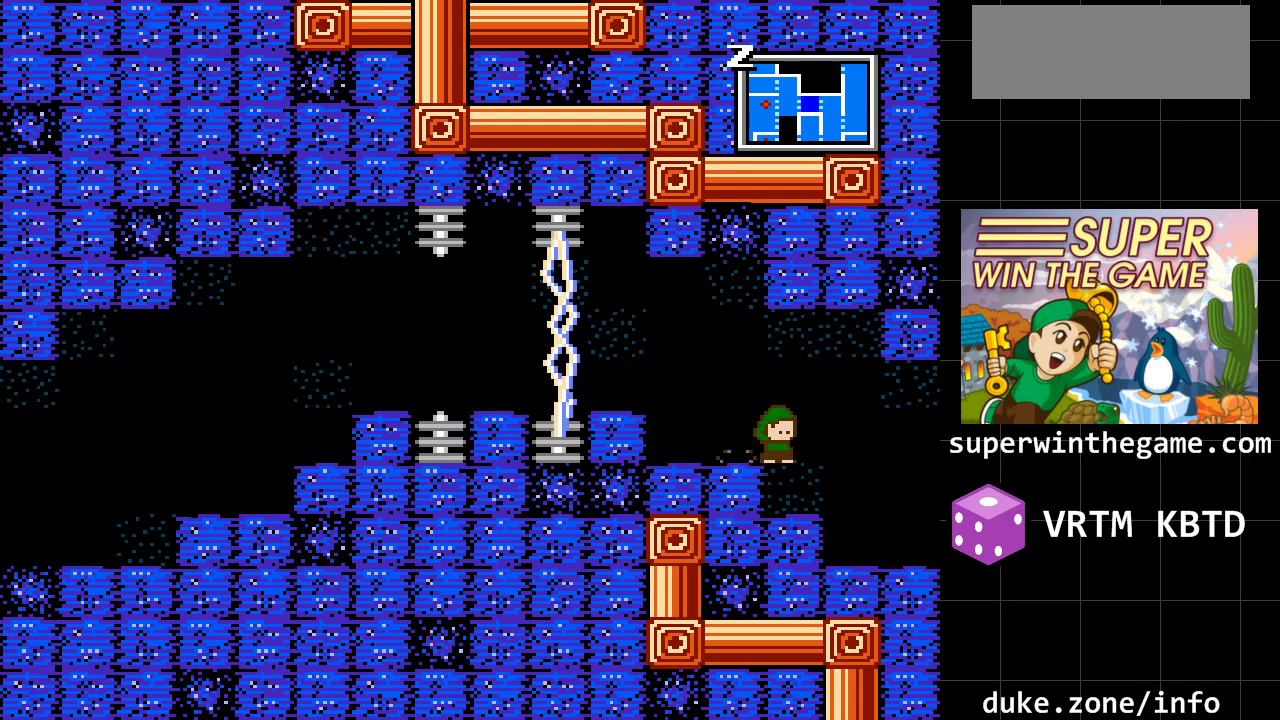
{"buttons": ["DPAD_RIGHT"], "events": []}
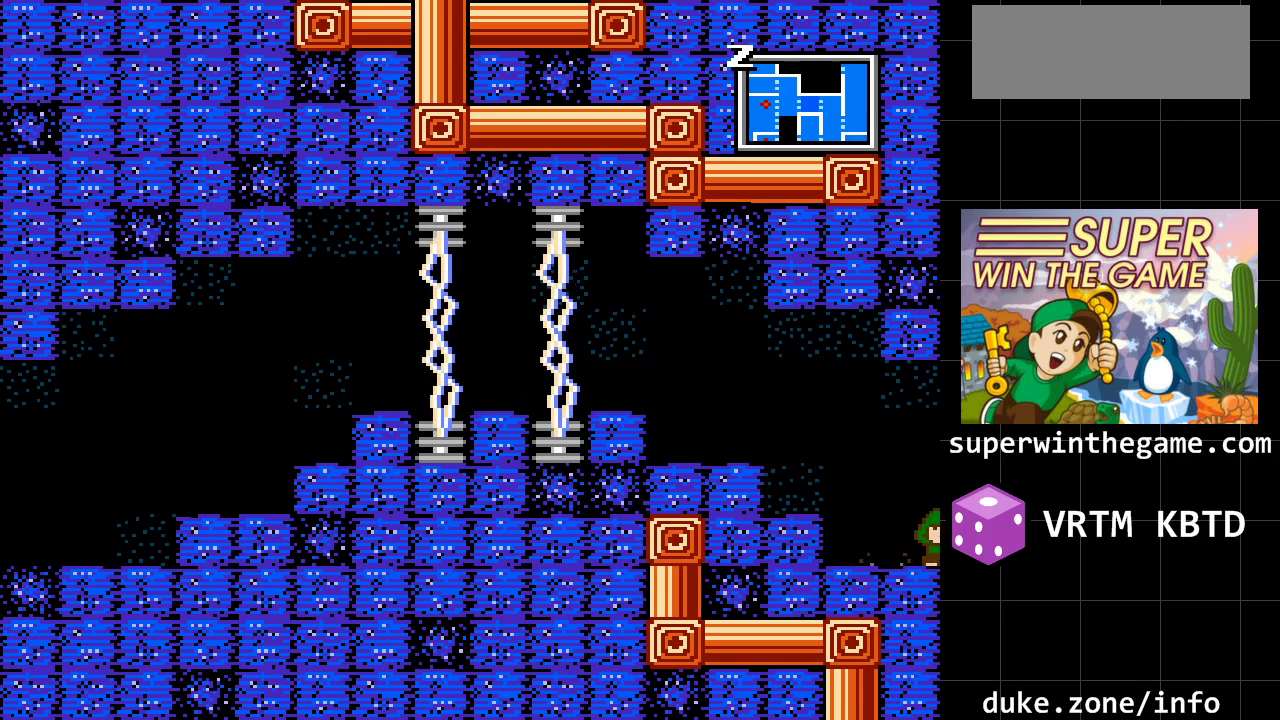
{"buttons": ["DPAD_RIGHT"], "events": []}
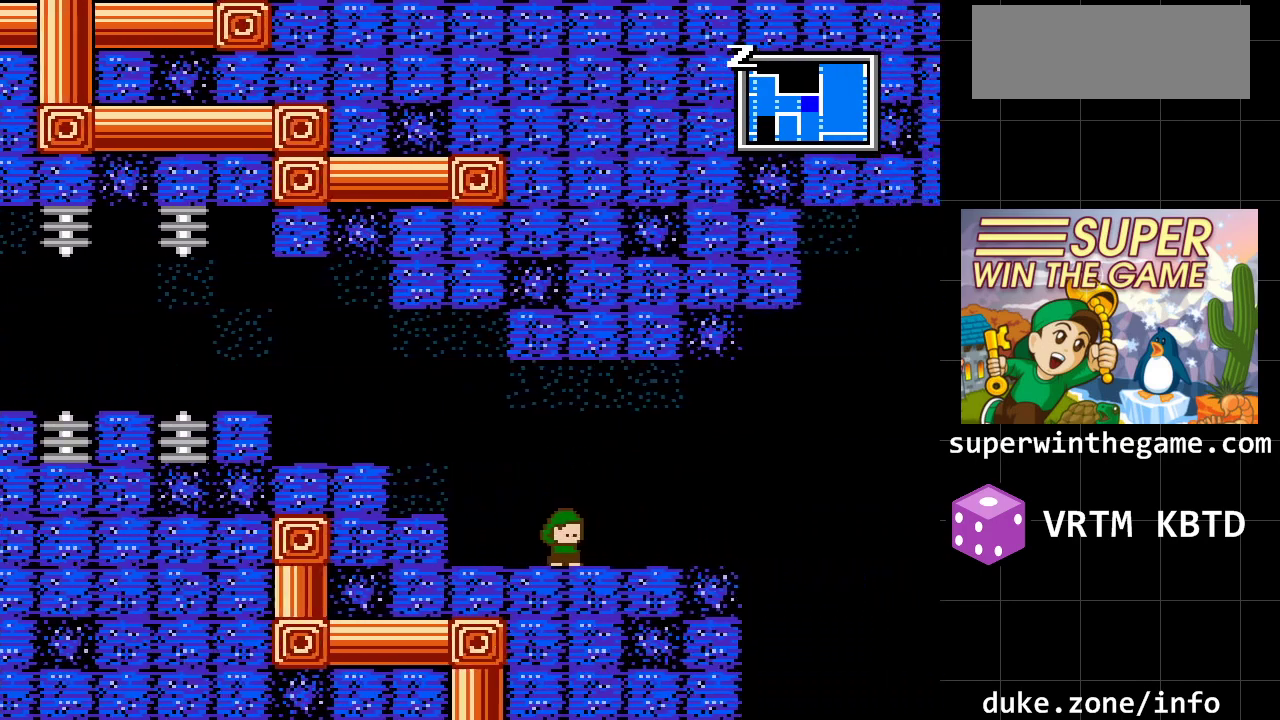
{"buttons": ["DPAD_RIGHT"], "events": [[117, "DPAD_RIGHT", "up"], [500, "DPAD_RIGHT", "down"]]}
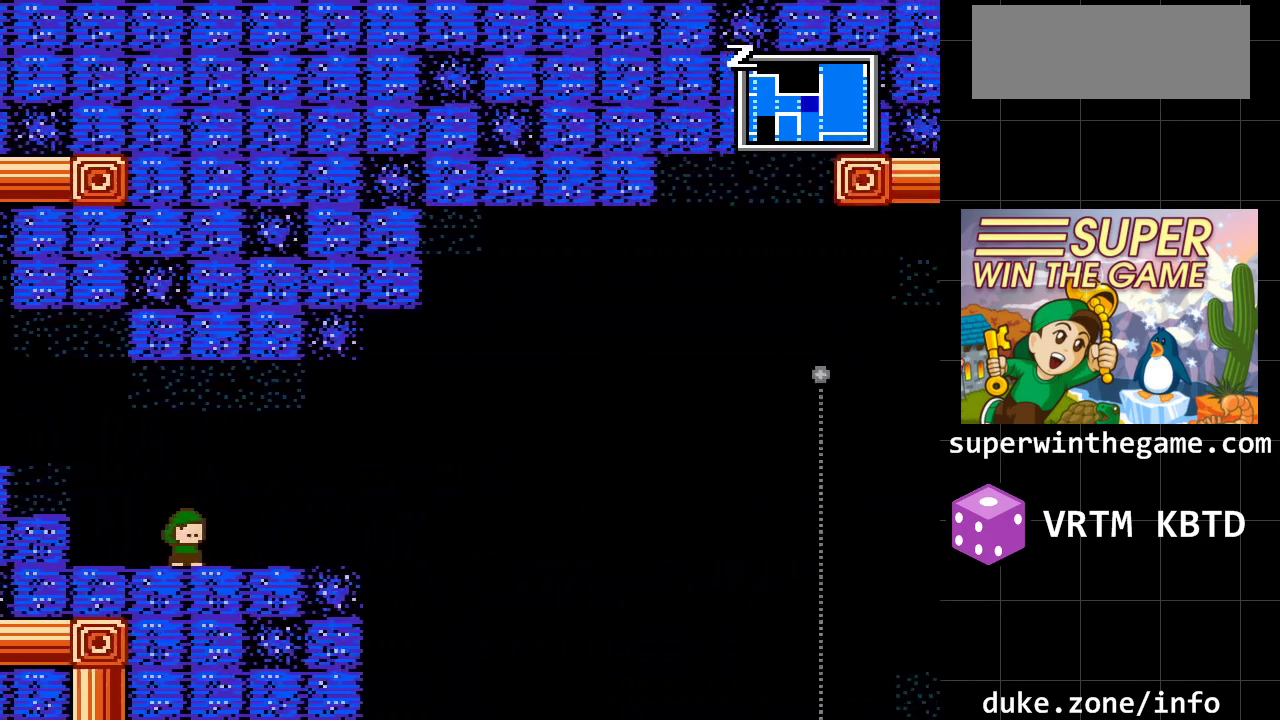
{"buttons": ["DPAD_RIGHT"], "events": []}
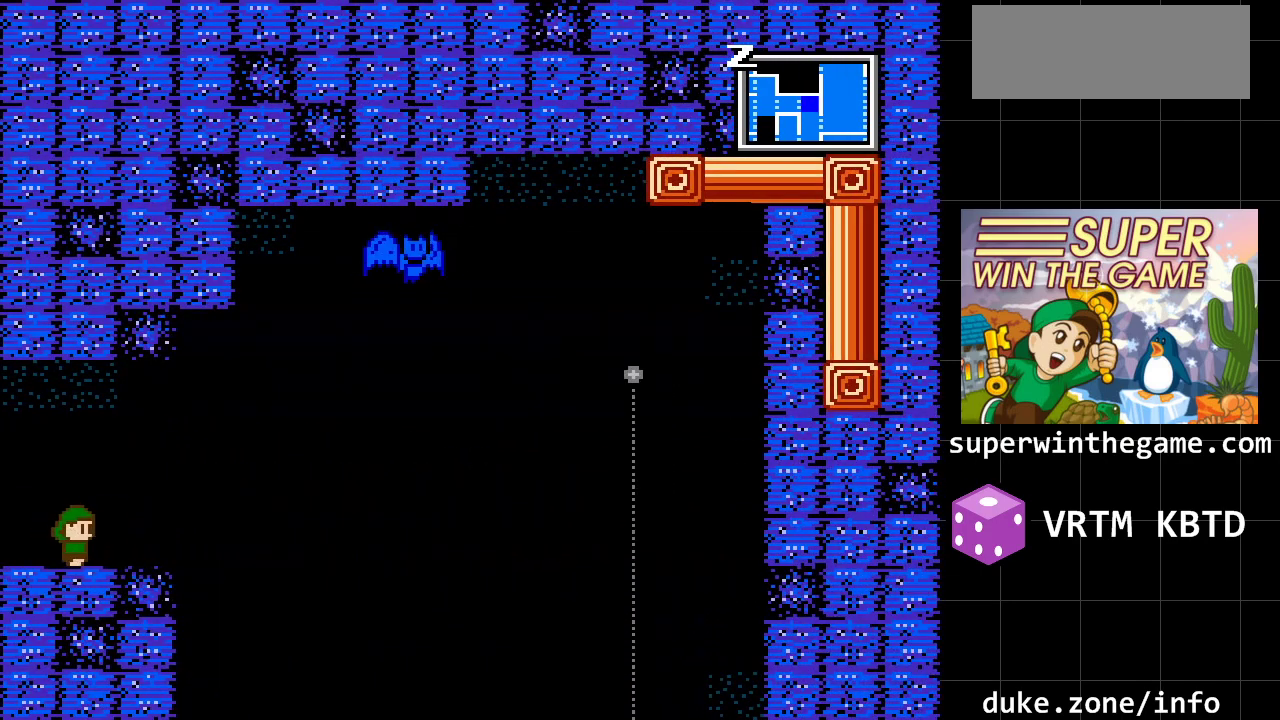
{"buttons": [], "events": [[167, "DPAD_RIGHT", "up"]]}